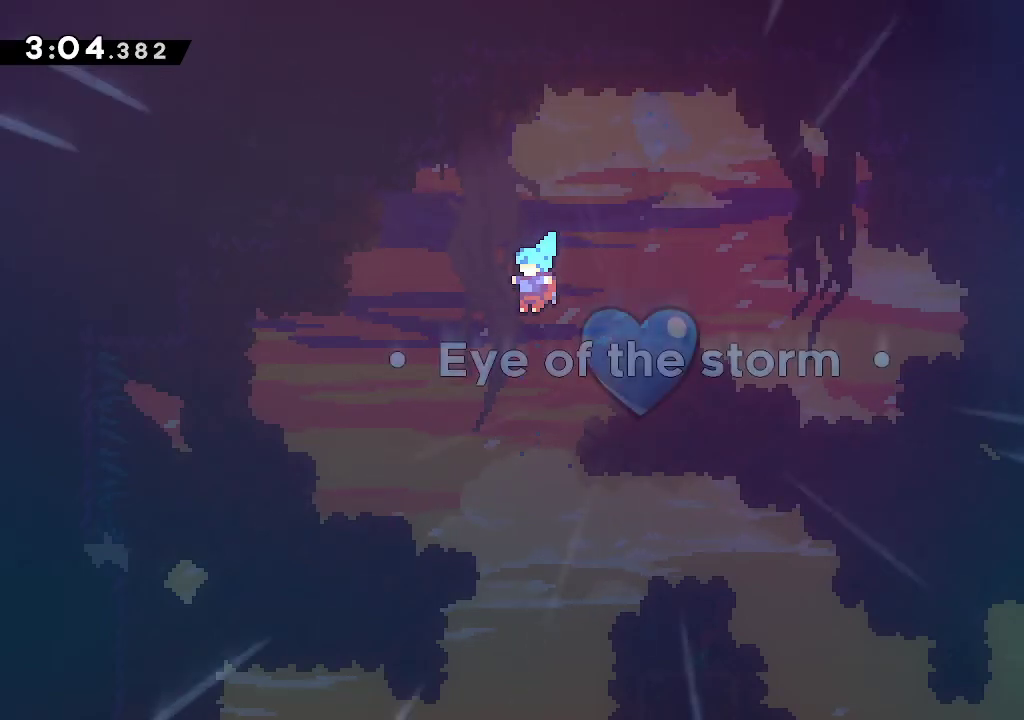
Gameplay with a controller (Xbox layout); each line is a JSON object with the inputs held at the frame after it. "events" lists button and stick changes between this image and that frame as [ms after this image, input, new state], when the widget could be followed in between. Not read: L1 START.
{"buttons": ["A"], "left_stick": "down-left", "right_stick": "center", "events": [[67, "A", "down"], [133, "A", "up"], [200, "A", "down"], [267, "A", "up"], [333, "A", "down"], [400, "A", "up"], [483, "A", "down"]]}
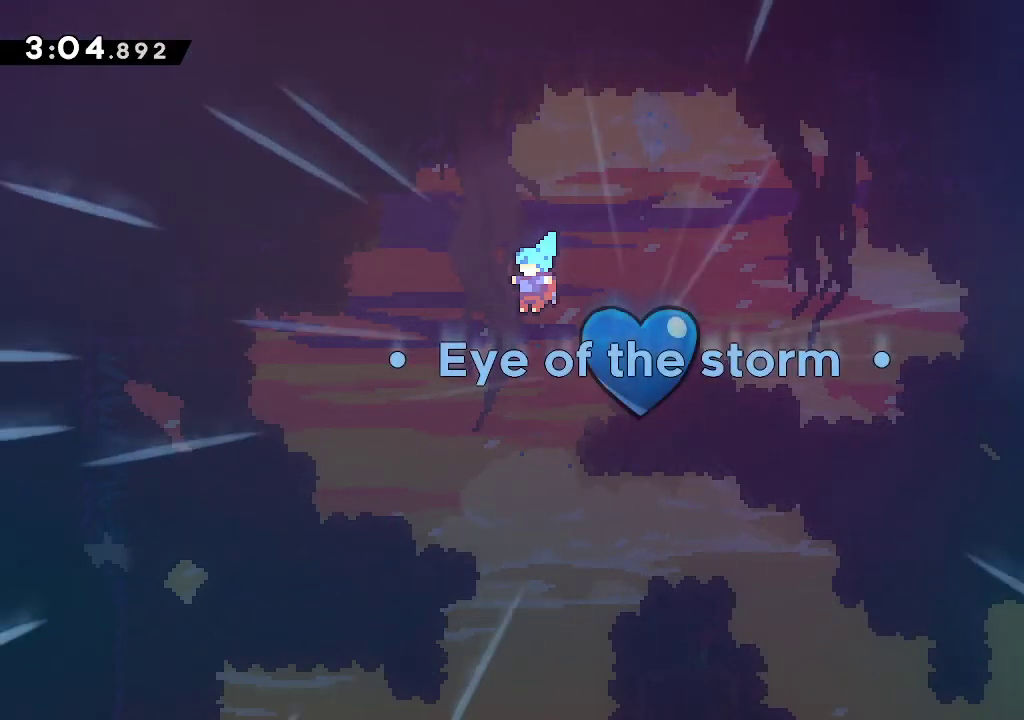
{"buttons": [], "left_stick": "down-left", "right_stick": "center", "events": [[50, "A", "up"], [117, "A", "down"], [167, "A", "up"], [250, "A", "down"], [300, "A", "up"], [367, "A", "down"], [433, "A", "up"]]}
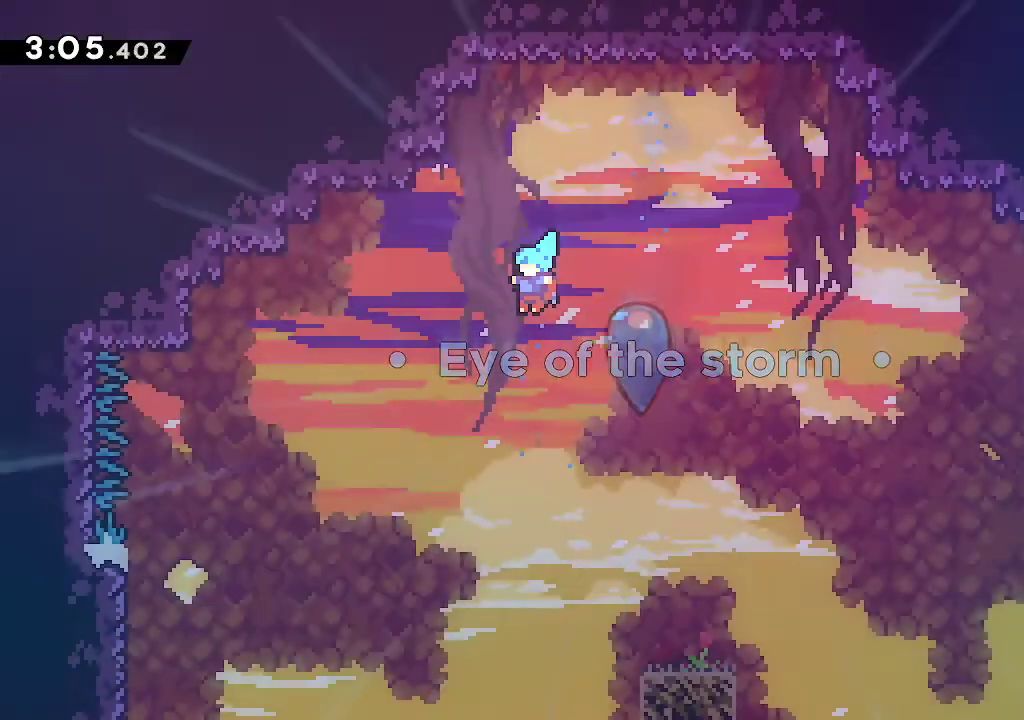
{"buttons": ["B"], "left_stick": "down-left", "right_stick": "center", "events": [[17, "A", "down"], [83, "A", "up"], [183, "B", "down"]]}
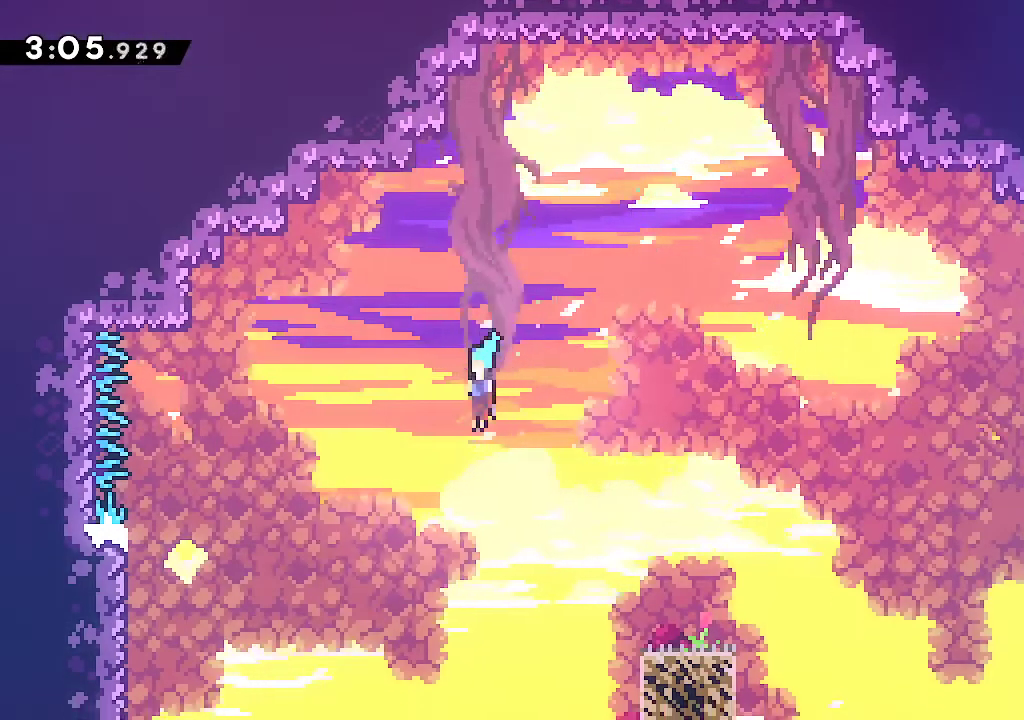
{"buttons": ["B"], "left_stick": "left", "right_stick": "center", "events": [[50, "left_stick", "down"], [150, "left_stick", "left"], [400, "left_stick", "center"], [483, "left_stick", "left"]]}
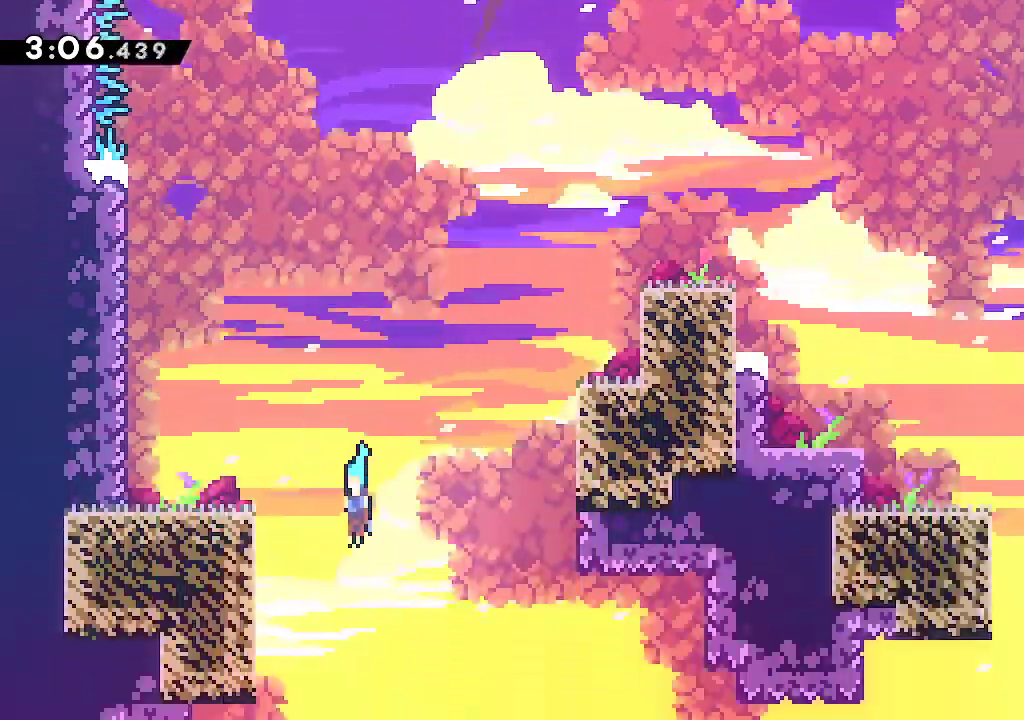
{"buttons": ["R2"], "left_stick": "down-left", "right_stick": "center", "events": [[133, "left_stick", "center"], [433, "left_stick", "down-left"], [450, "B", "up"], [483, "R2", "down"]]}
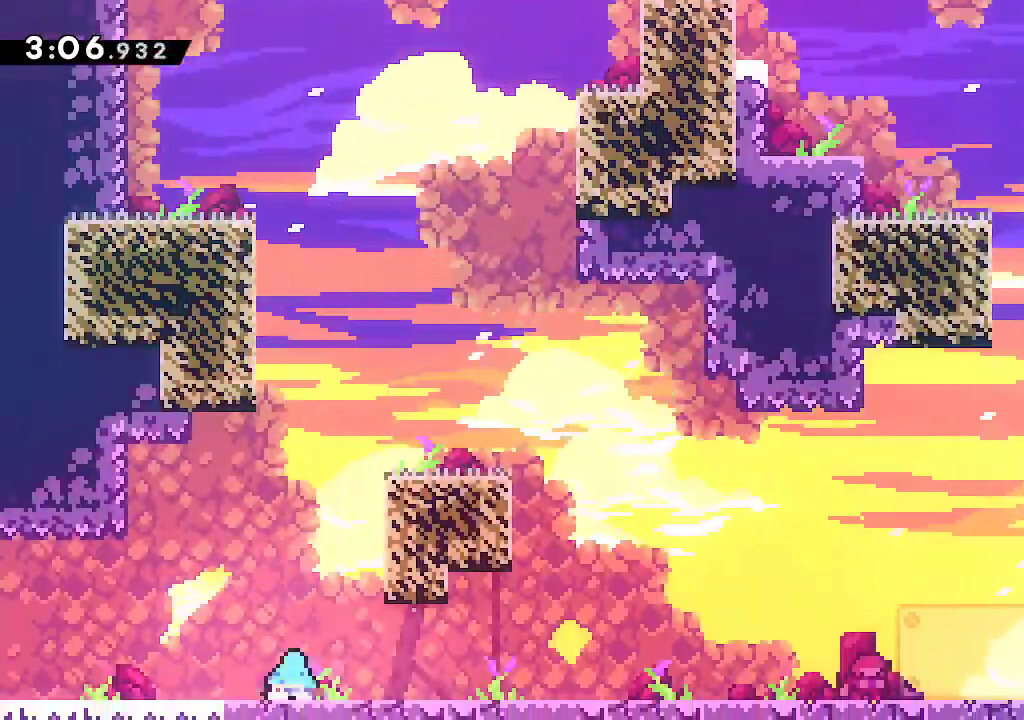
{"buttons": [], "left_stick": "down-left", "right_stick": "center", "events": [[117, "R2", "up"], [167, "A", "down"], [217, "A", "up"]]}
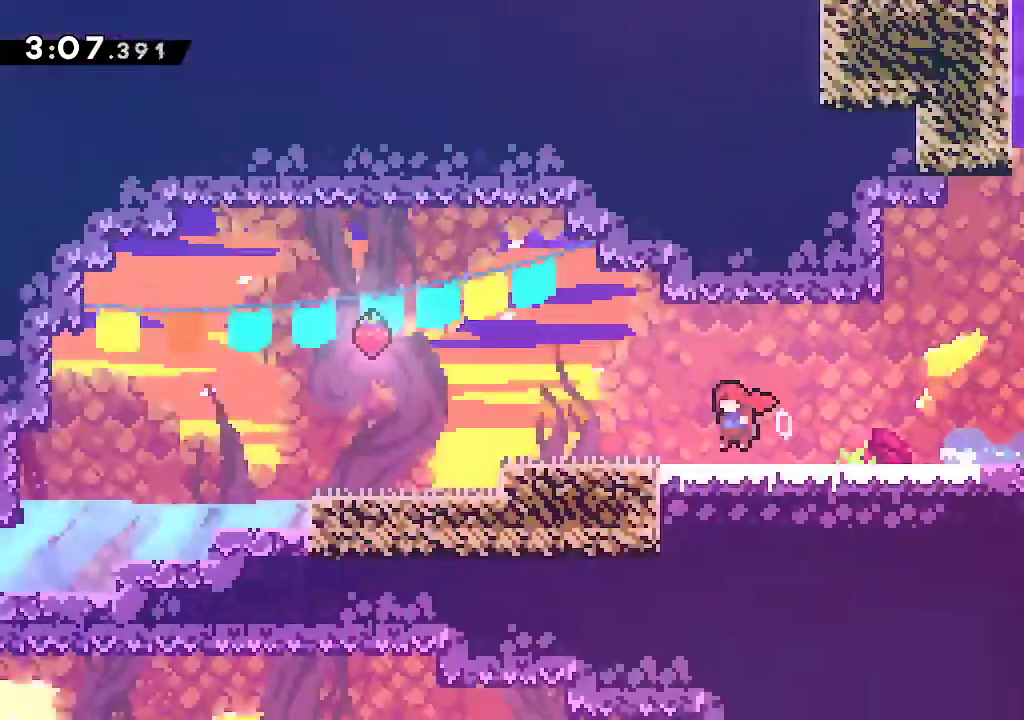
{"buttons": [], "left_stick": "left", "right_stick": "center", "events": [[133, "left_stick", "left"], [217, "R1", "down"], [417, "R1", "up"]]}
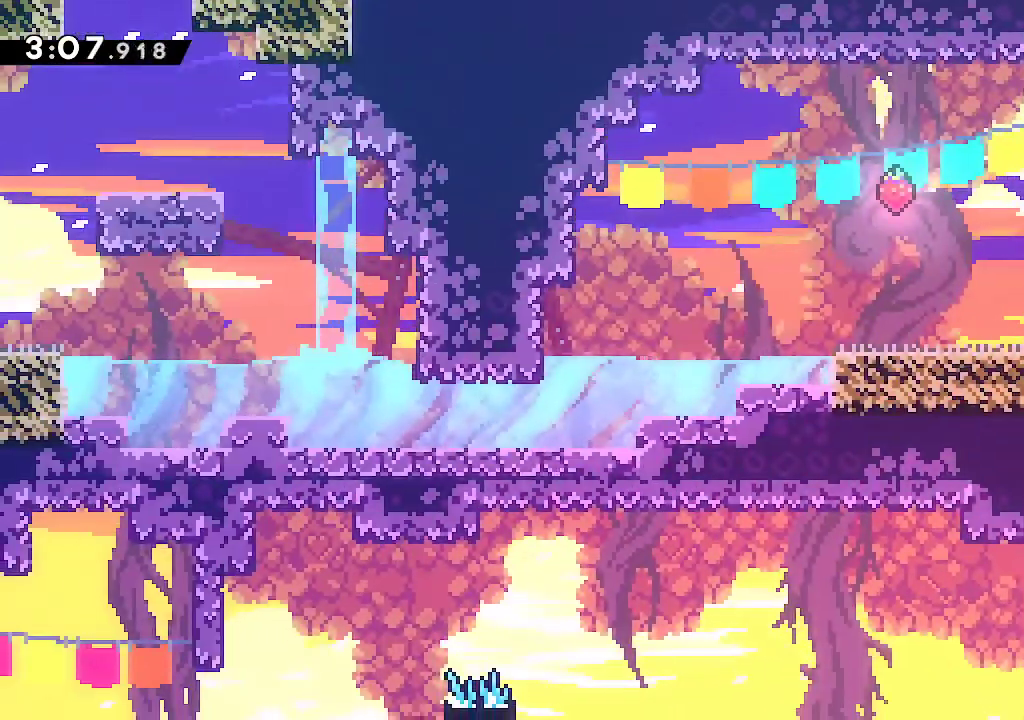
{"buttons": [], "left_stick": "down-left", "right_stick": "center", "events": [[100, "A", "down"], [117, "left_stick", "down-left"], [283, "A", "up"], [333, "R2", "down"], [450, "R2", "up"]]}